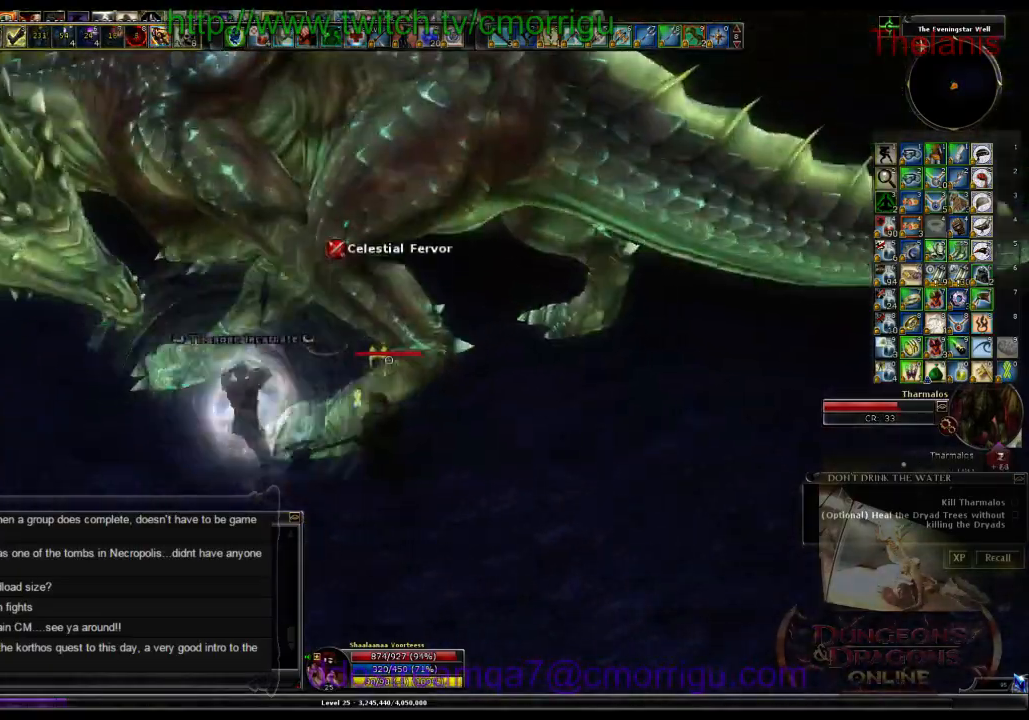
Gameplay with keyboard; each line is a JSON object with the keys held at the frame after it. "events" lists presses ("down") and releases ("up") of ".", "/", "0", "1", "2", "3", "4", "5", "6", "7", "8", "9", "a", "b", "backslash", "backspace", "c", "caps_lock", "comma", "ctrl_l", "ctrl_r", "d", "e", "equals", "escape", "f", "f1", "f10", "f11", "f12", "f2", "f3", "f4", "f5", "f6", "f7", "f8", "f9", "g", "h", "i", "j", "k", "l", "lbracket", "m", "minus", "n", "o", "p", "q", "quote", "r", "rbracket", "return", "s", "semicolon", "shift_l", "shift_r", "space", "t", "tab", "tilde", "u", "v", "w", "x", "y" and "z" between this image and that frame as [ms after this image, input, new state], when the widget could be followed in between. No other keys are recorded. Mouse input is not recorded.
{"keys": [], "events": []}
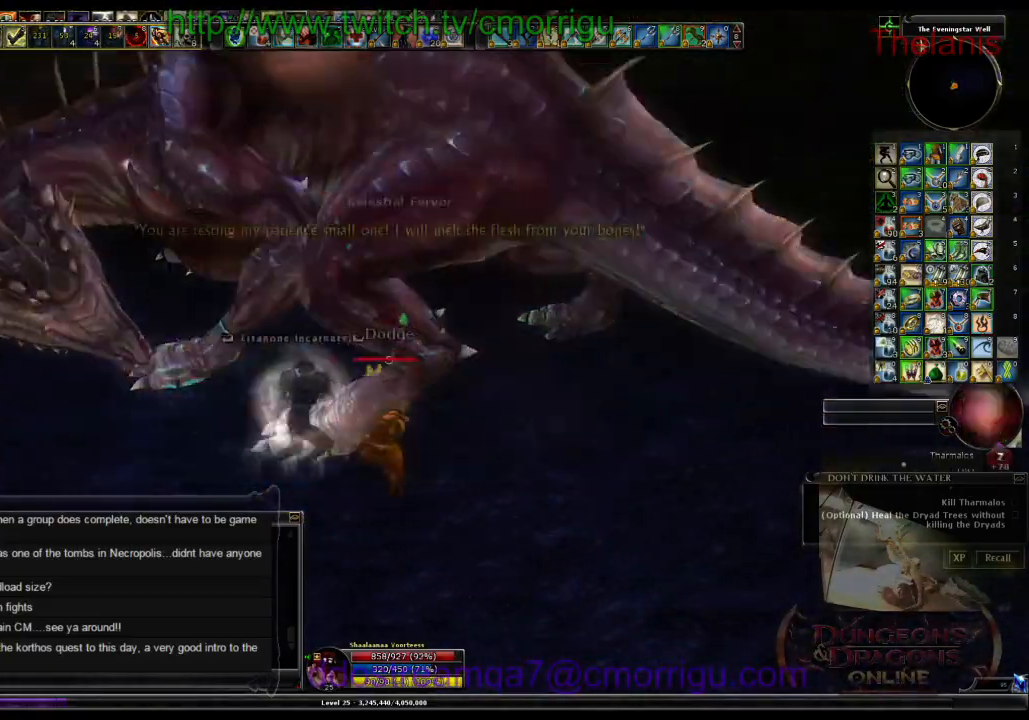
{"keys": [], "events": []}
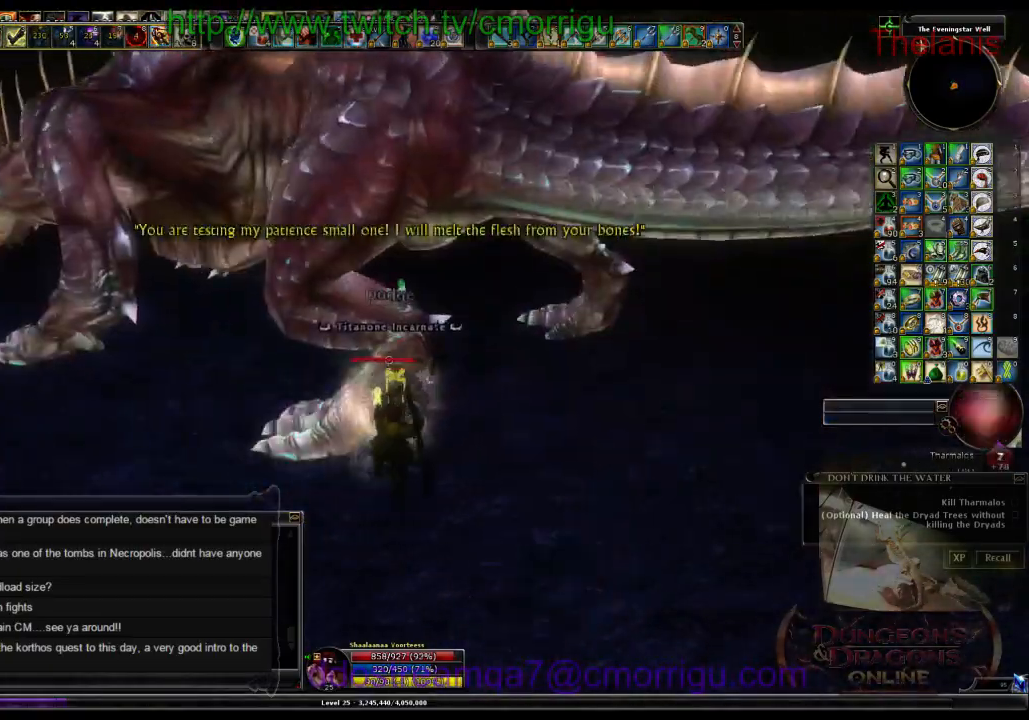
{"keys": [], "events": [[100, "1", "down"], [266, "1", "up"]]}
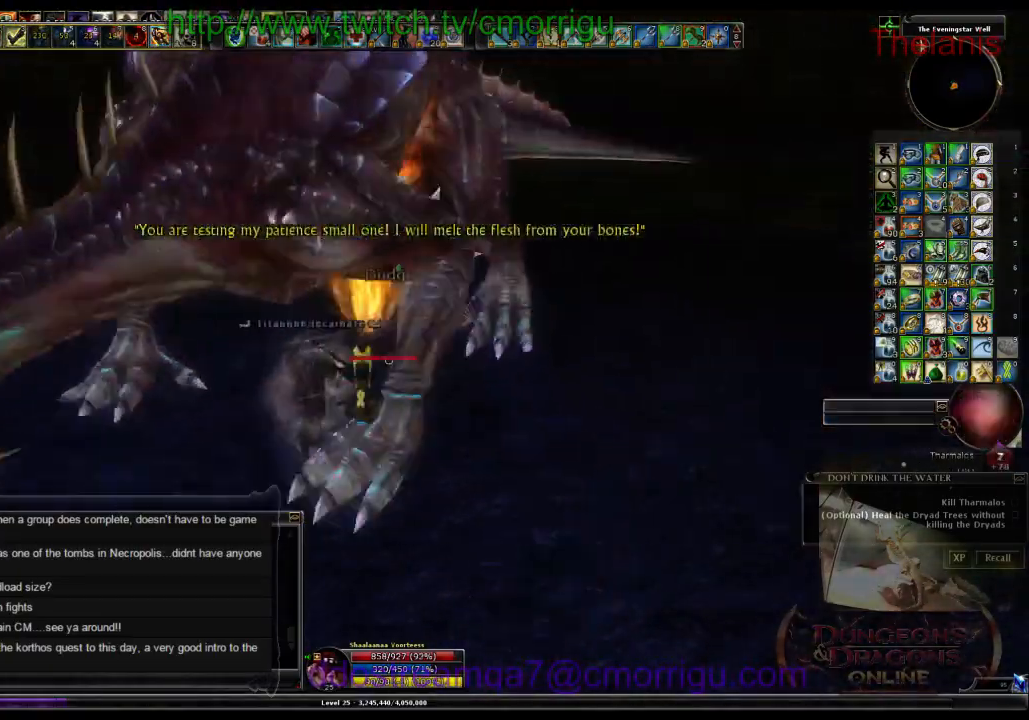
{"keys": [], "events": [[200, "2", "down"], [333, "2", "up"]]}